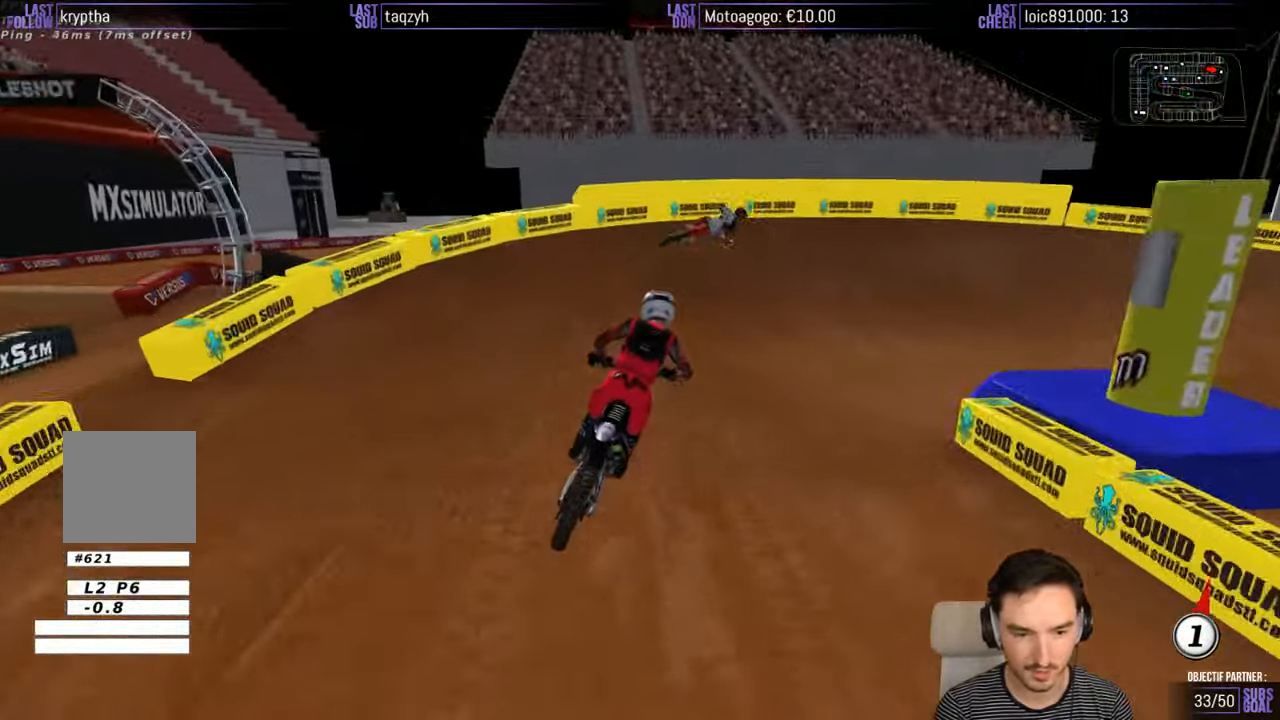
Gameplay with a controller (Xbox layout); each line is a JSON object with the inputs held at the frame after it. "events" lists button and stick changes between this image and that frame as [ms after this image, input, new state], when the widget could be followed in between. Not read: L1 L3 R3.
{"buttons": ["A", "L2"], "left_stick": "right", "right_stick": "center", "events": [[134, "A", "down"], [167, "L2", "down"], [167, "left_stick", "right"]]}
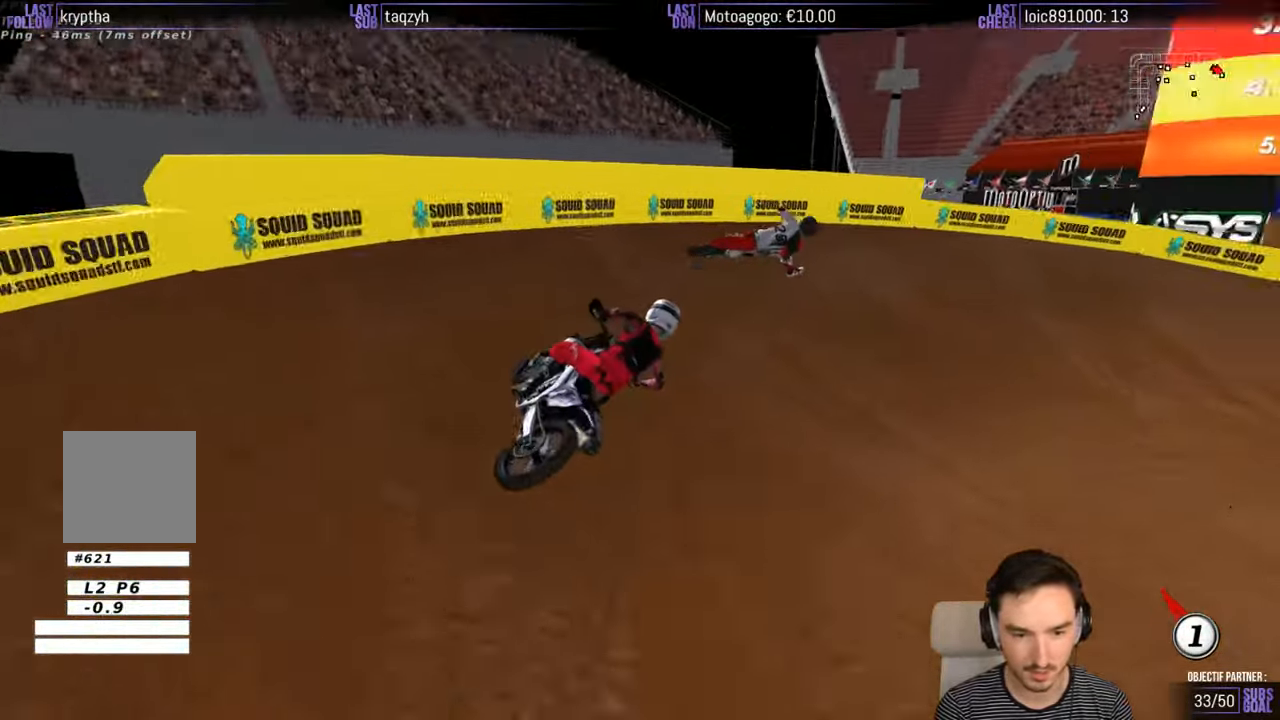
{"buttons": ["R2"], "left_stick": "center", "right_stick": "center", "events": [[34, "A", "up"], [84, "L2", "up"], [167, "left_stick", "center"], [384, "R2", "down"]]}
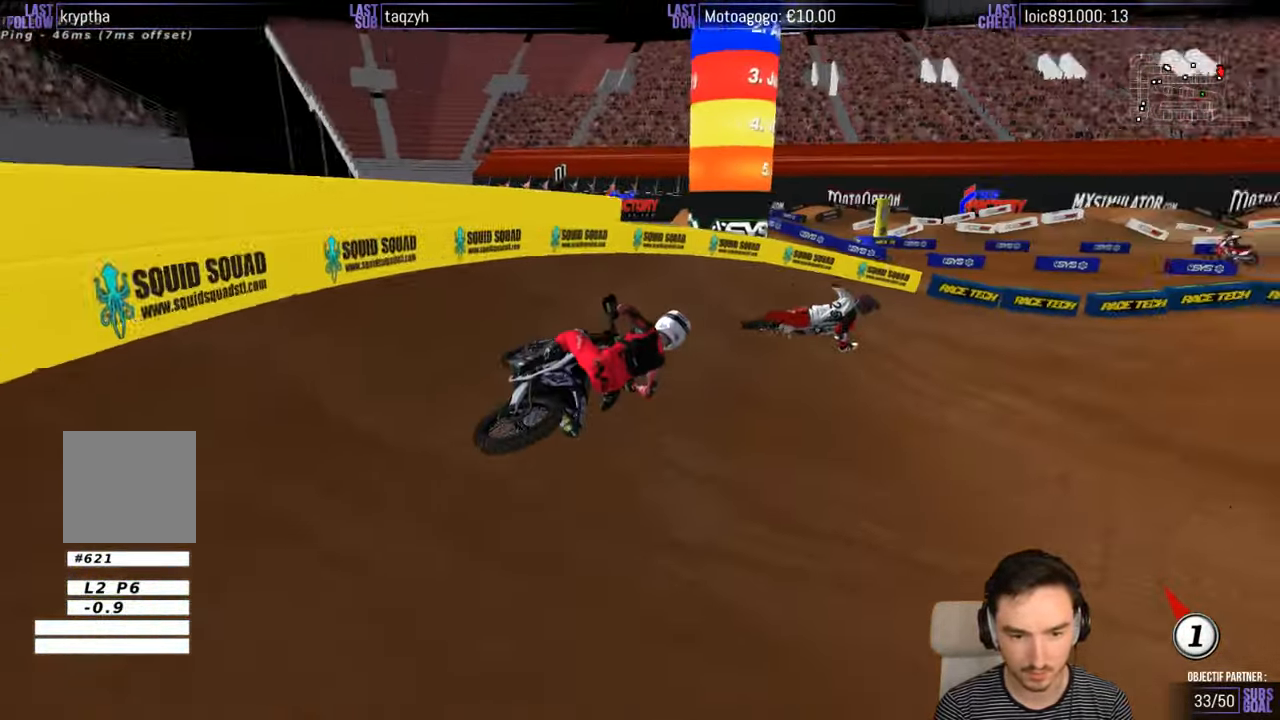
{"buttons": ["R2"], "left_stick": "center", "right_stick": "center", "events": [[234, "left_stick", "left"], [500, "left_stick", "center"]]}
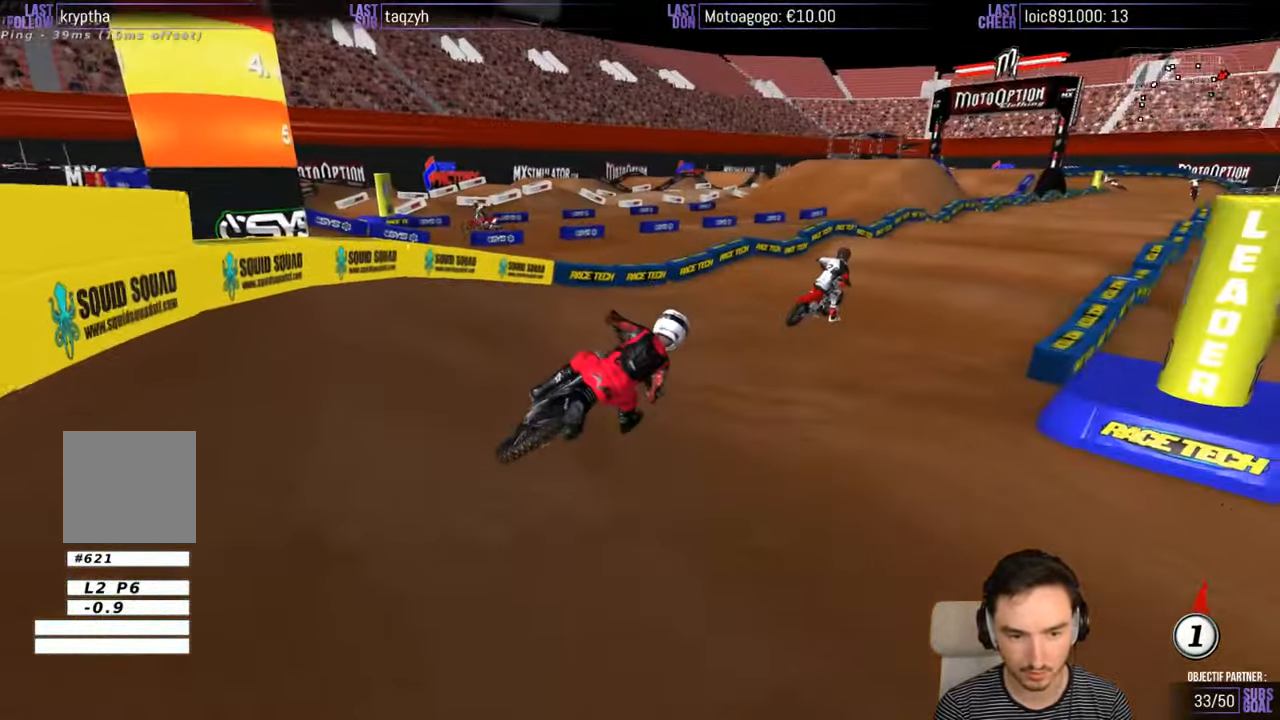
{"buttons": ["R2"], "left_stick": "left", "right_stick": "center", "events": [[367, "left_stick", "left"]]}
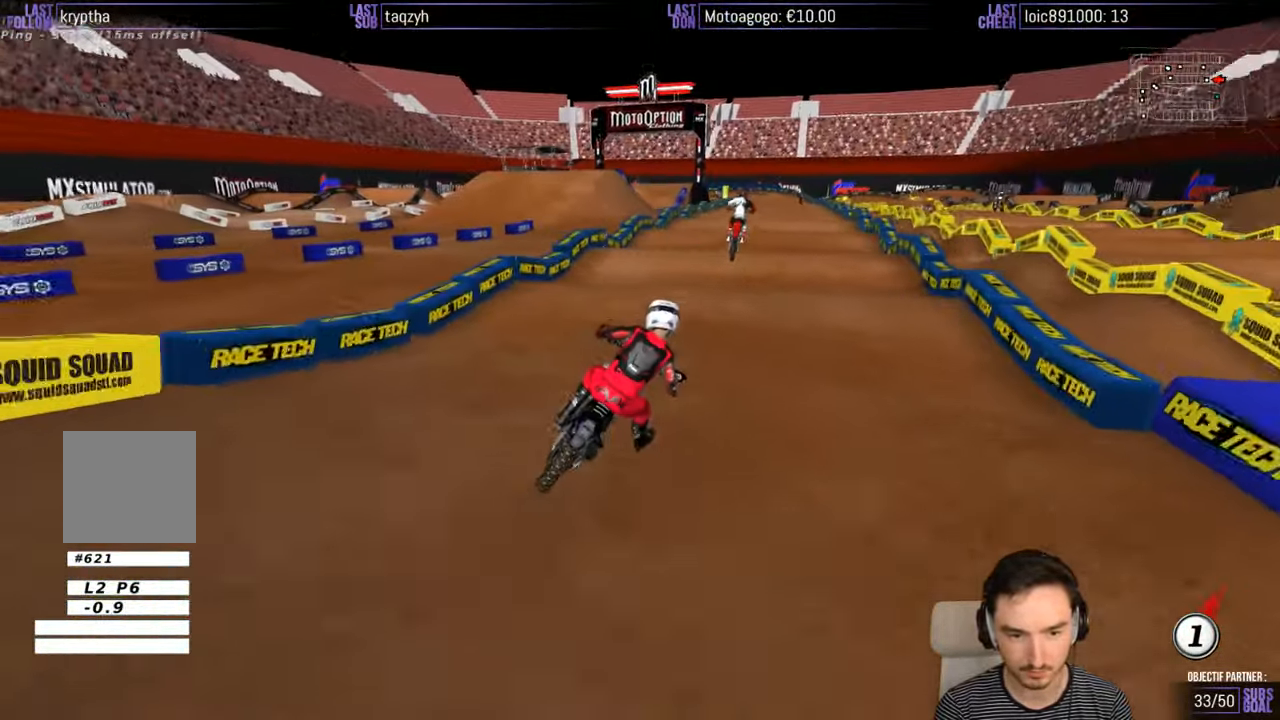
{"buttons": ["R2"], "left_stick": "down-left", "right_stick": "center", "events": [[234, "left_stick", "down-left"]]}
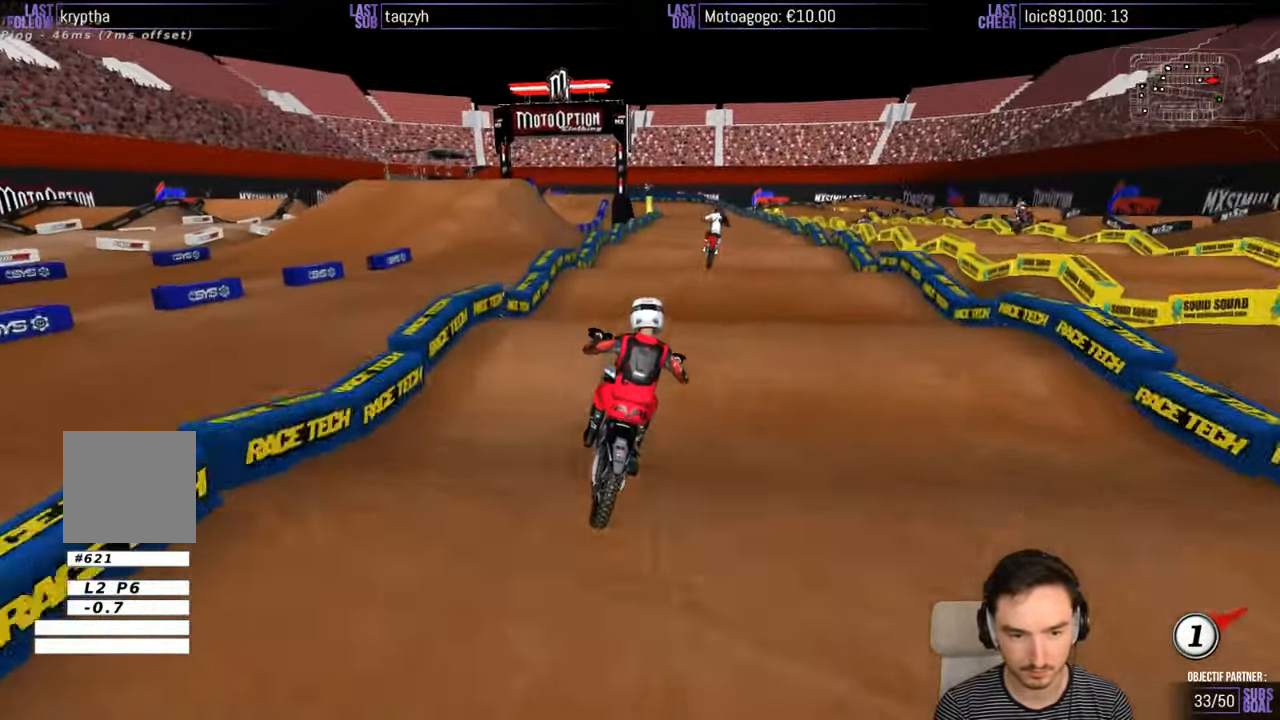
{"buttons": ["R2"], "left_stick": "down", "right_stick": "center", "events": [[400, "left_stick", "down"]]}
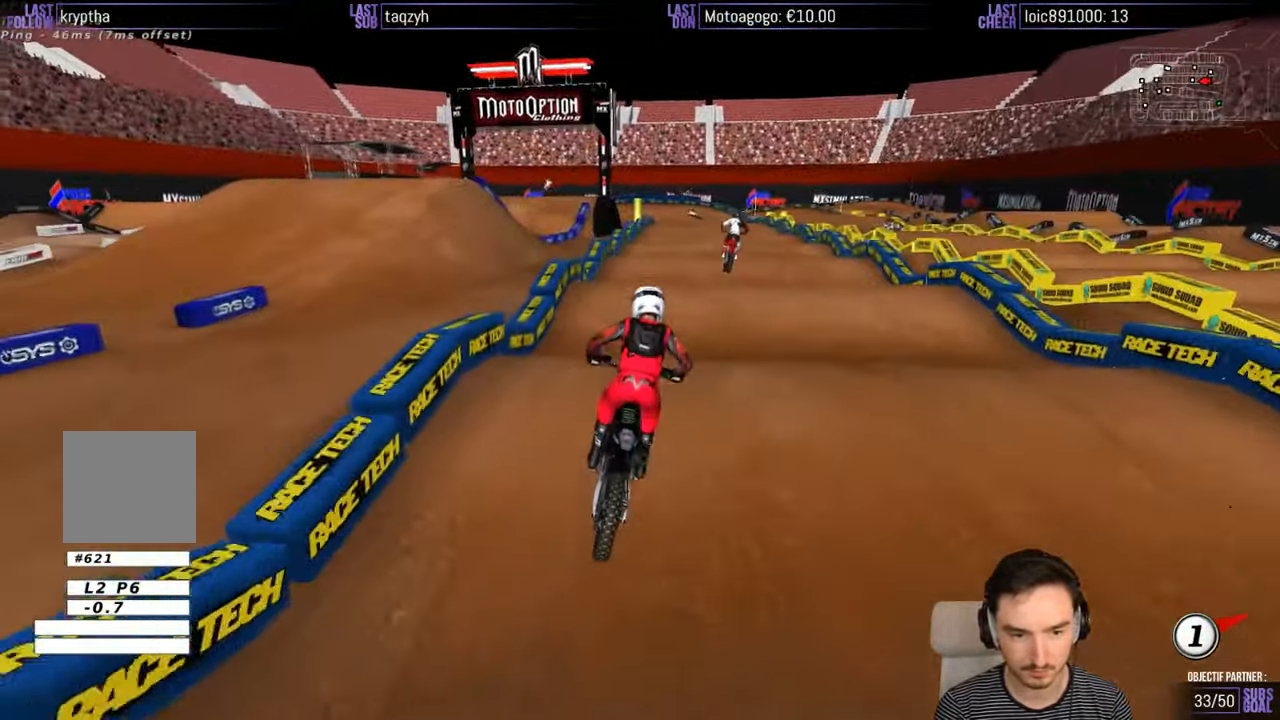
{"buttons": ["R2"], "left_stick": "down", "right_stick": "center", "events": []}
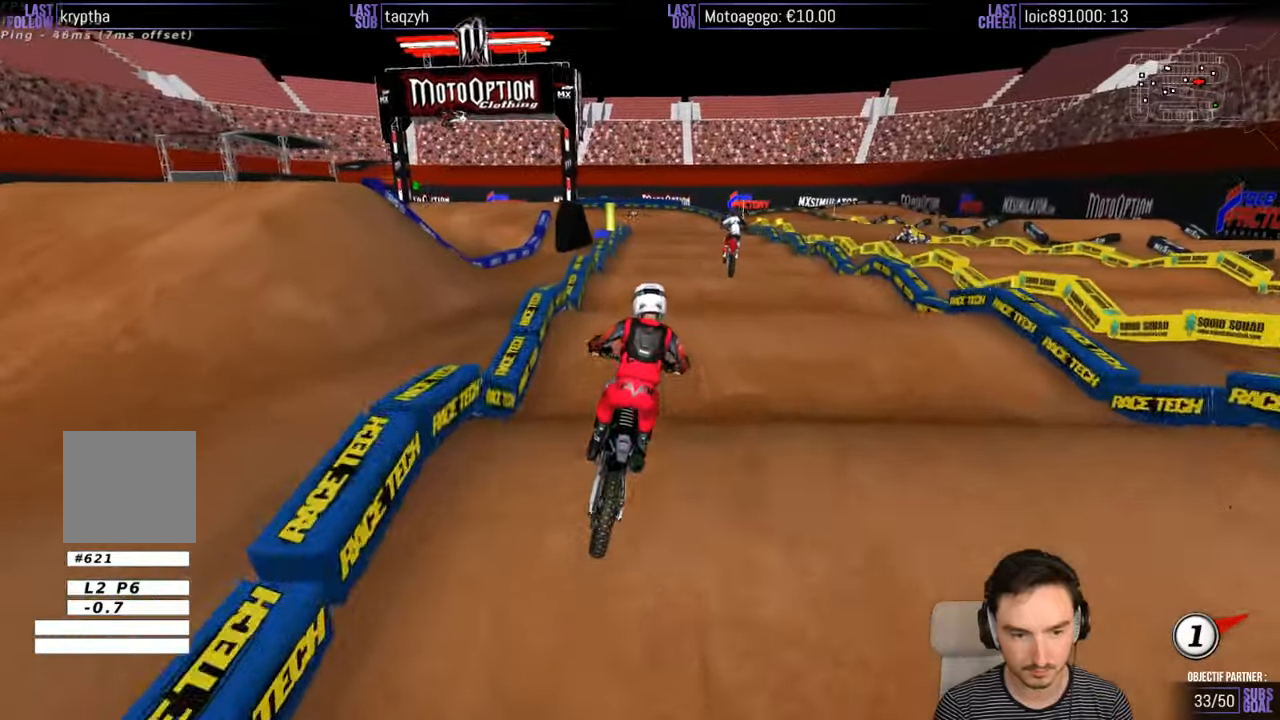
{"buttons": ["R2"], "left_stick": "down", "right_stick": "center", "events": []}
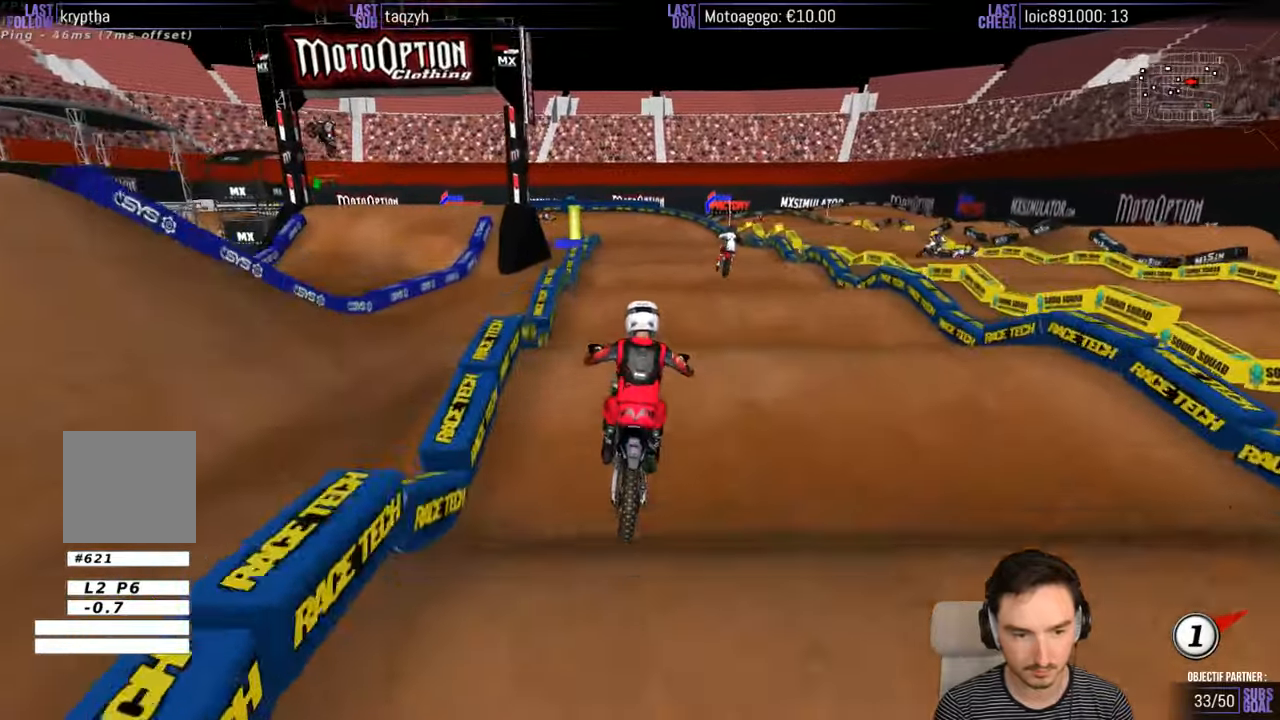
{"buttons": ["R2"], "left_stick": "down", "right_stick": "center", "events": []}
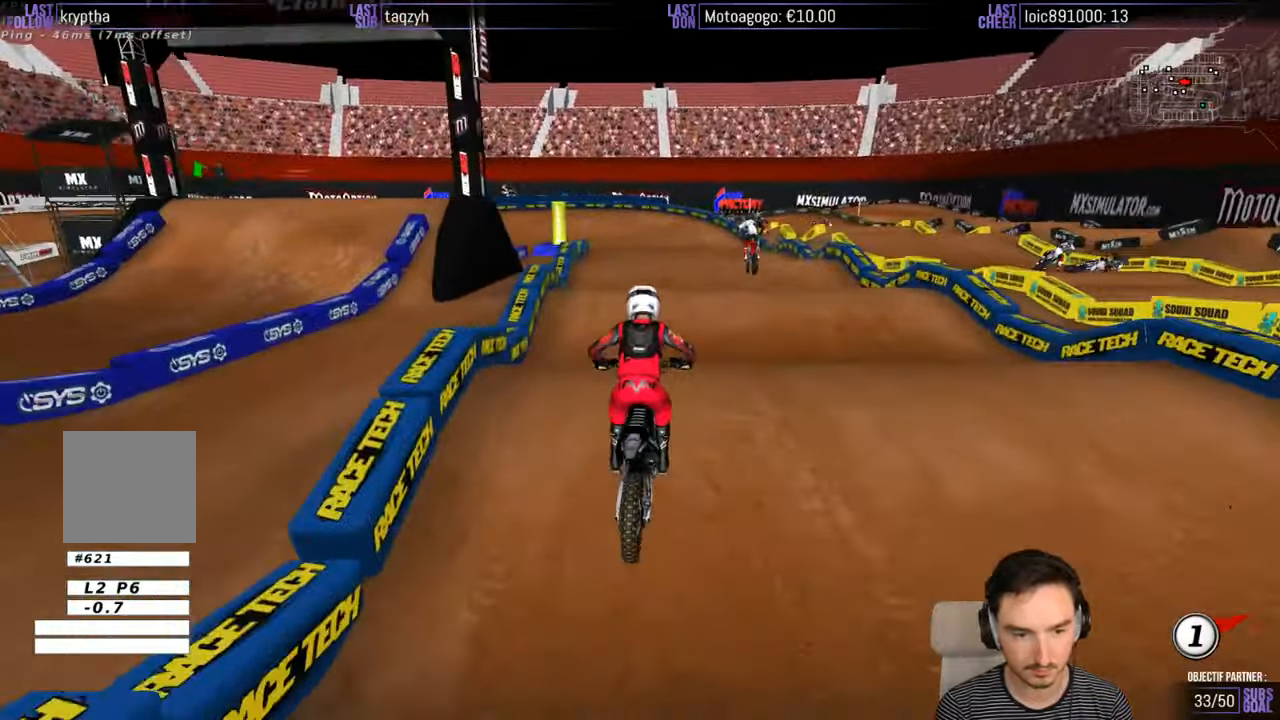
{"buttons": ["R2"], "left_stick": "down-left", "right_stick": "center", "events": [[300, "left_stick", "down-left"]]}
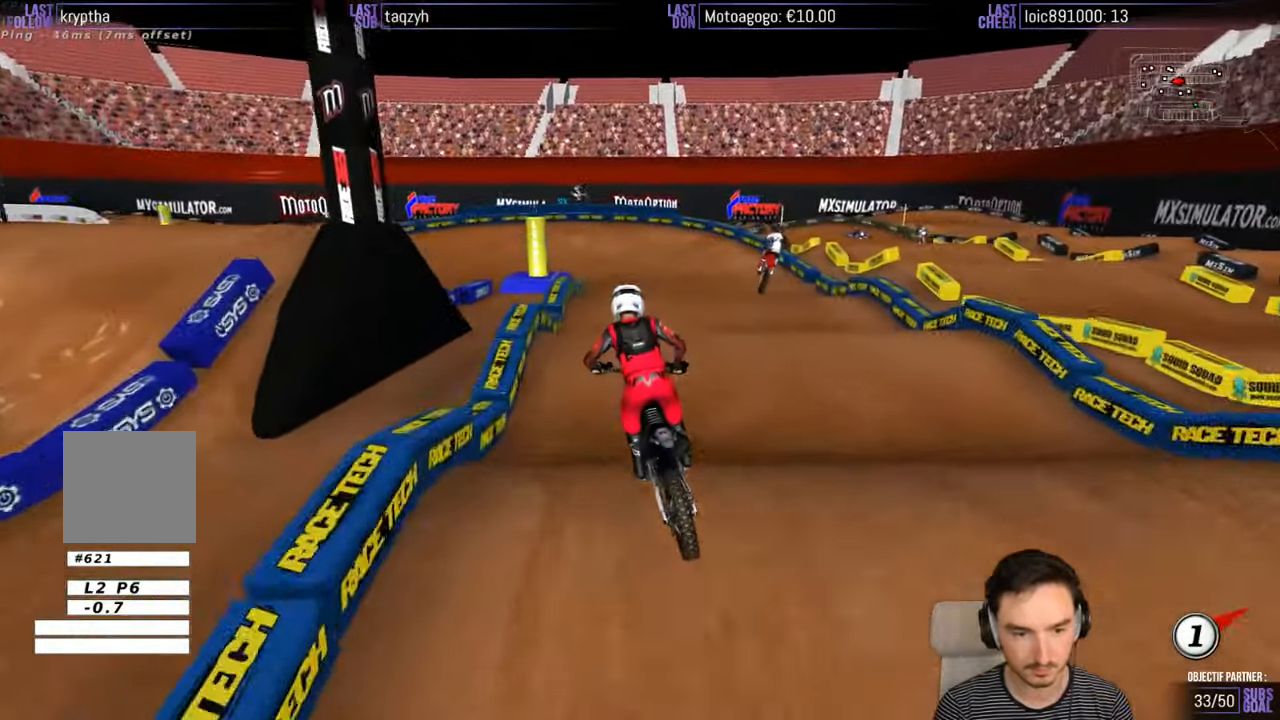
{"buttons": ["R2"], "left_stick": "down", "right_stick": "center", "events": [[33, "R2", "up"], [100, "left_stick", "center"], [300, "left_stick", "down"], [400, "R2", "down"]]}
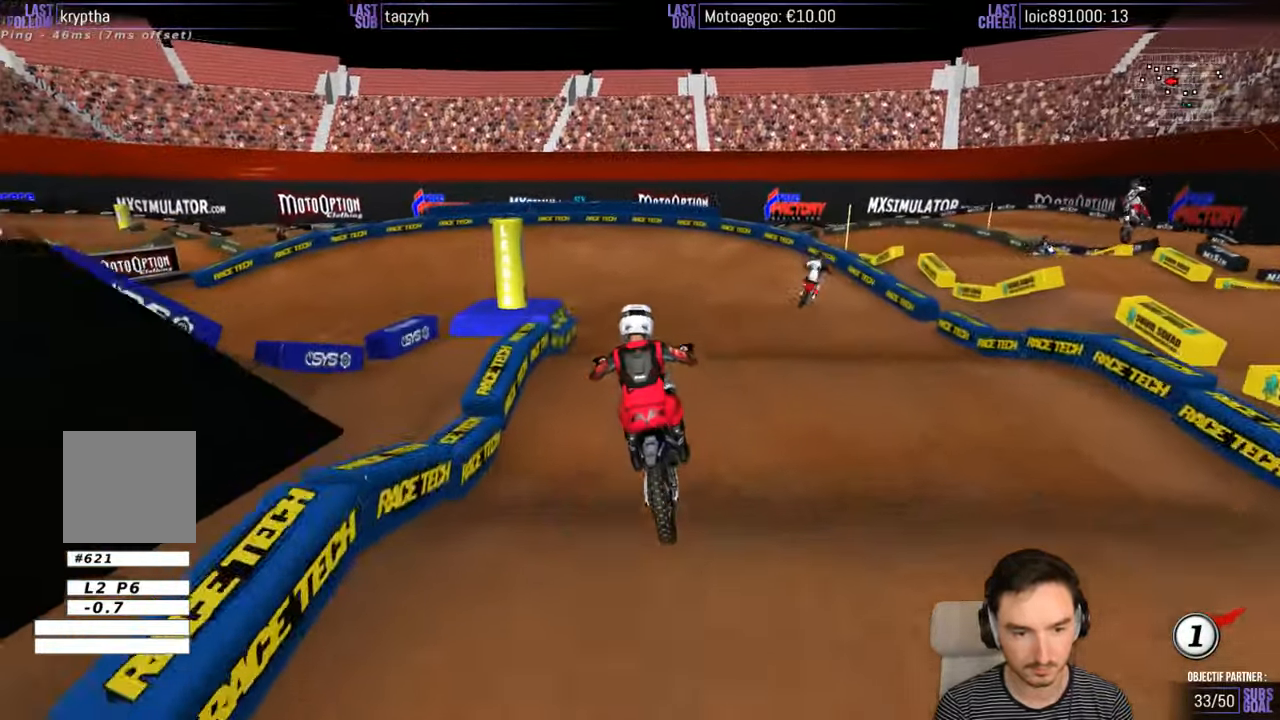
{"buttons": ["R2"], "left_stick": "down-left", "right_stick": "center", "events": [[100, "R2", "up"], [100, "left_stick", "down-right"], [266, "R2", "down"], [266, "left_stick", "center"], [450, "left_stick", "down-left"]]}
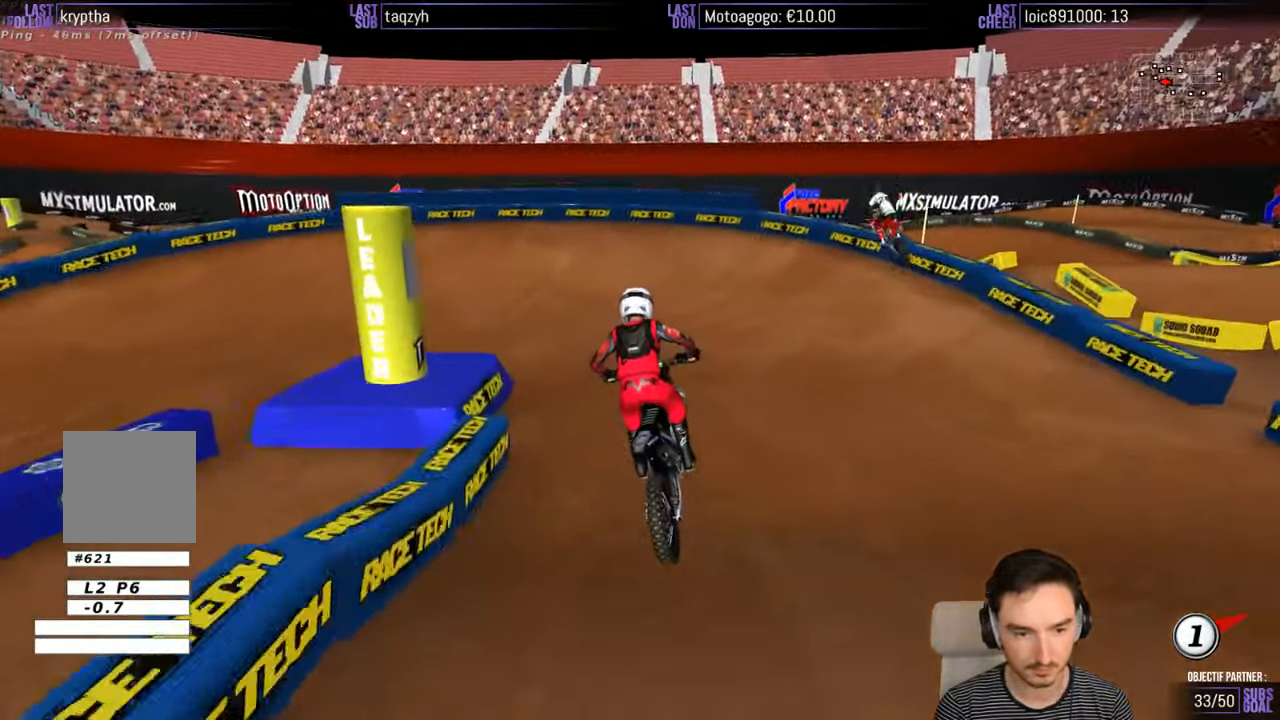
{"buttons": ["A", "X", "L2"], "left_stick": "left", "right_stick": "center", "events": [[200, "R2", "up"], [400, "A", "down"], [400, "L2", "down"], [400, "X", "down"], [400, "left_stick", "left"]]}
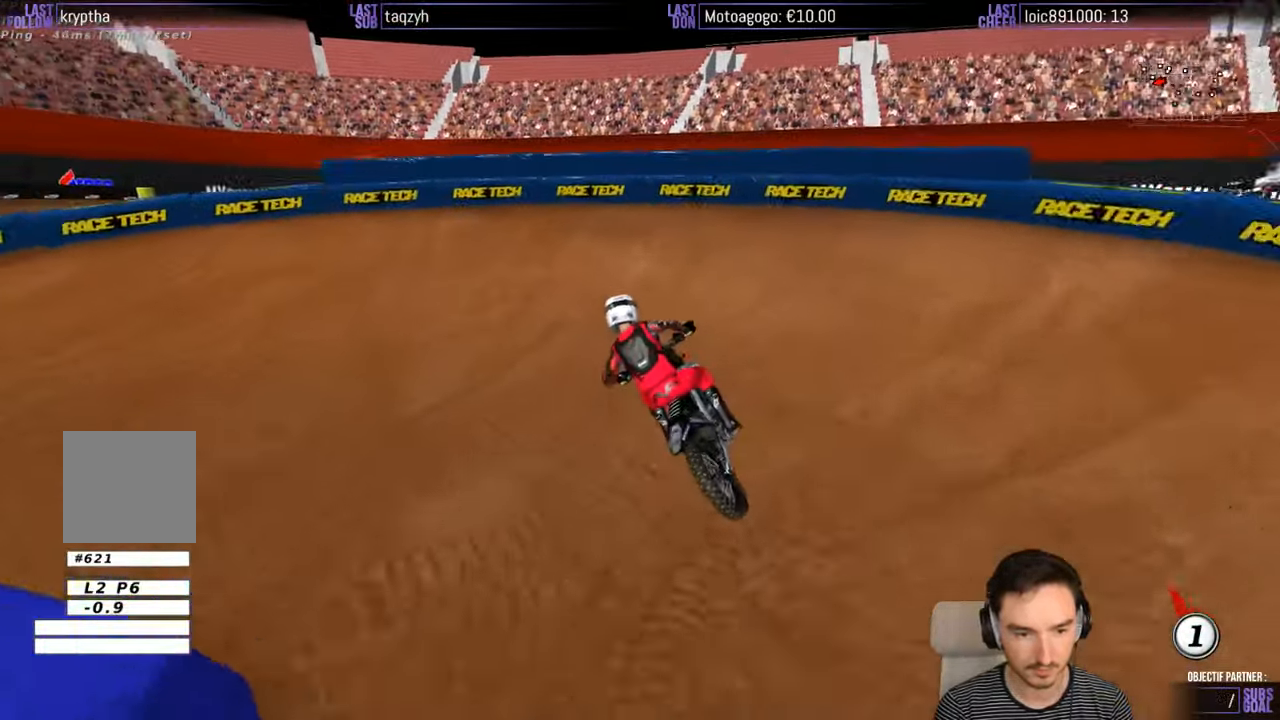
{"buttons": [], "left_stick": "down-left", "right_stick": "center", "events": [[216, "X", "up"], [266, "A", "up"], [266, "L2", "up"], [300, "left_stick", "down-left"]]}
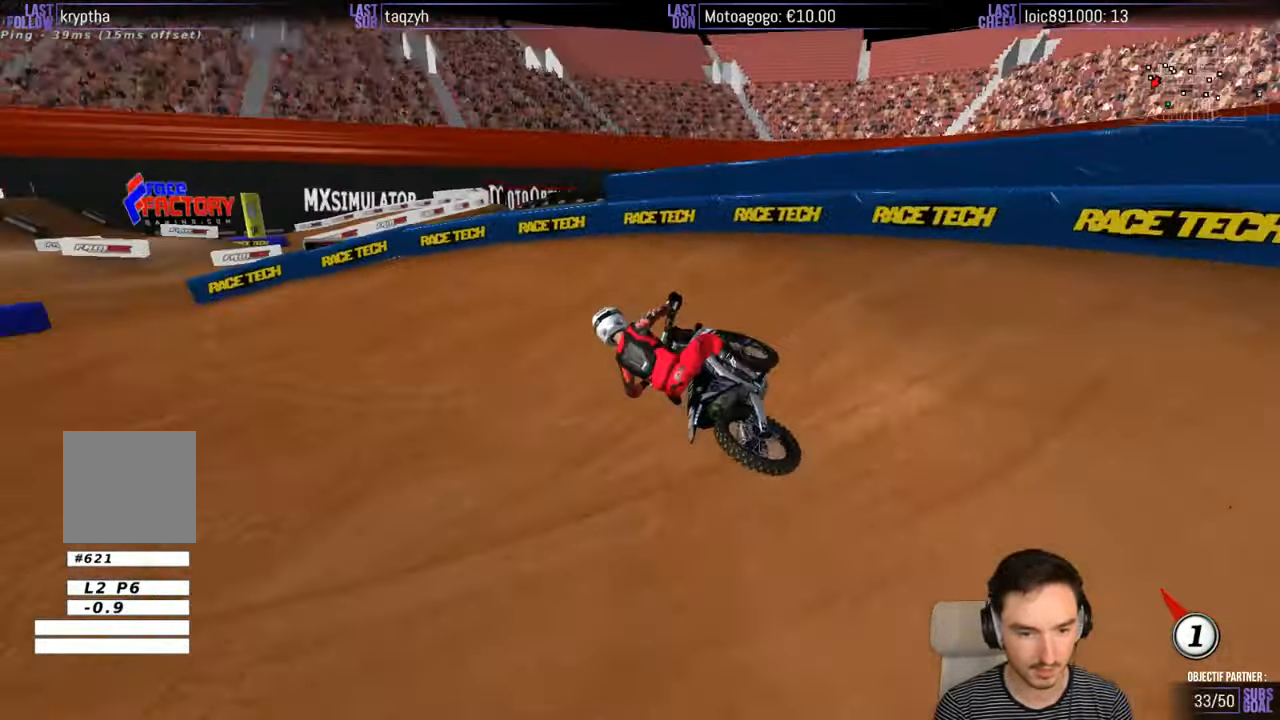
{"buttons": ["R2"], "left_stick": "right", "right_stick": "center", "events": [[66, "left_stick", "center"], [300, "left_stick", "right"], [500, "R2", "down"]]}
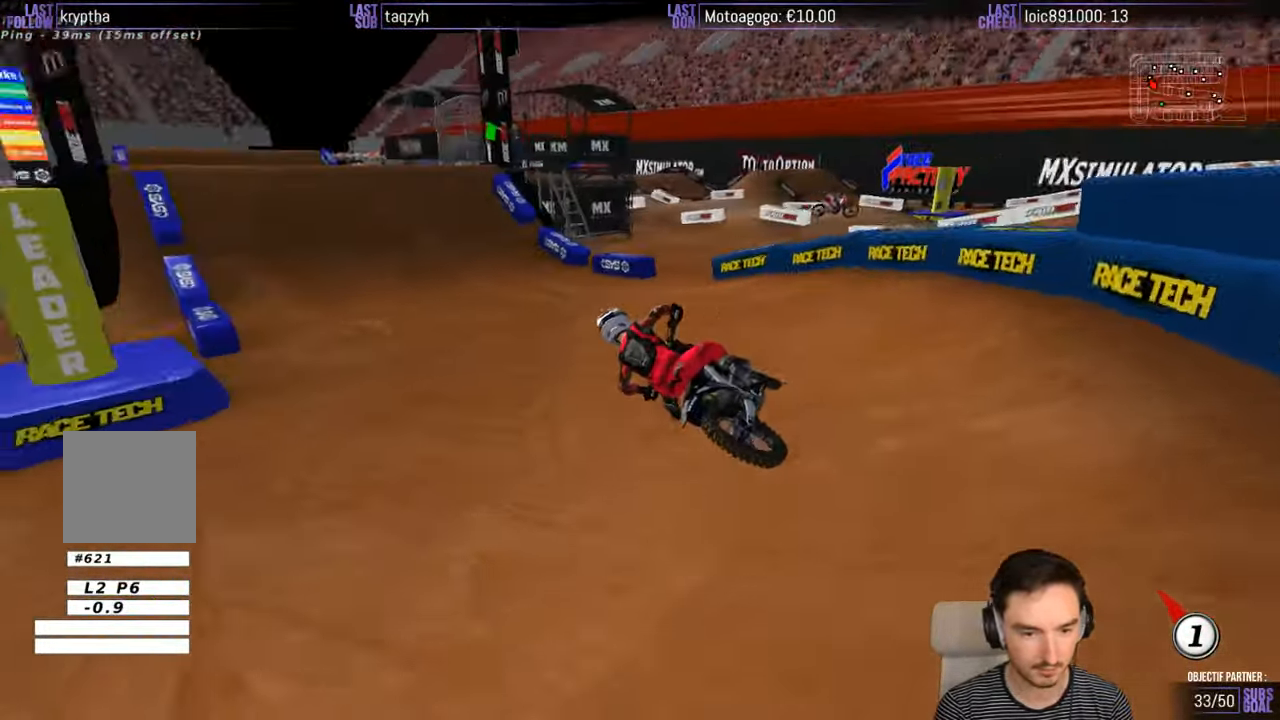
{"buttons": ["R2"], "left_stick": "center", "right_stick": "center", "events": [[400, "left_stick", "center"]]}
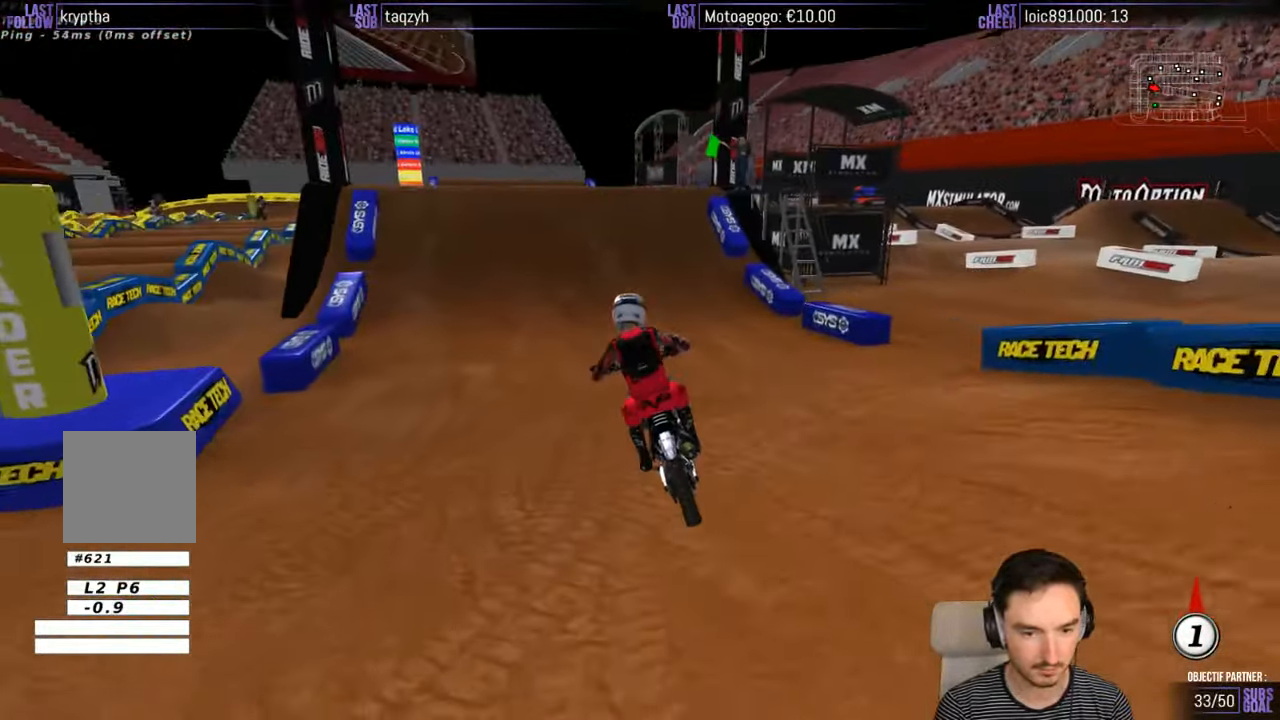
{"buttons": ["R2"], "left_stick": "right", "right_stick": "center", "events": [[300, "B", "down"], [367, "B", "up"], [467, "left_stick", "right"]]}
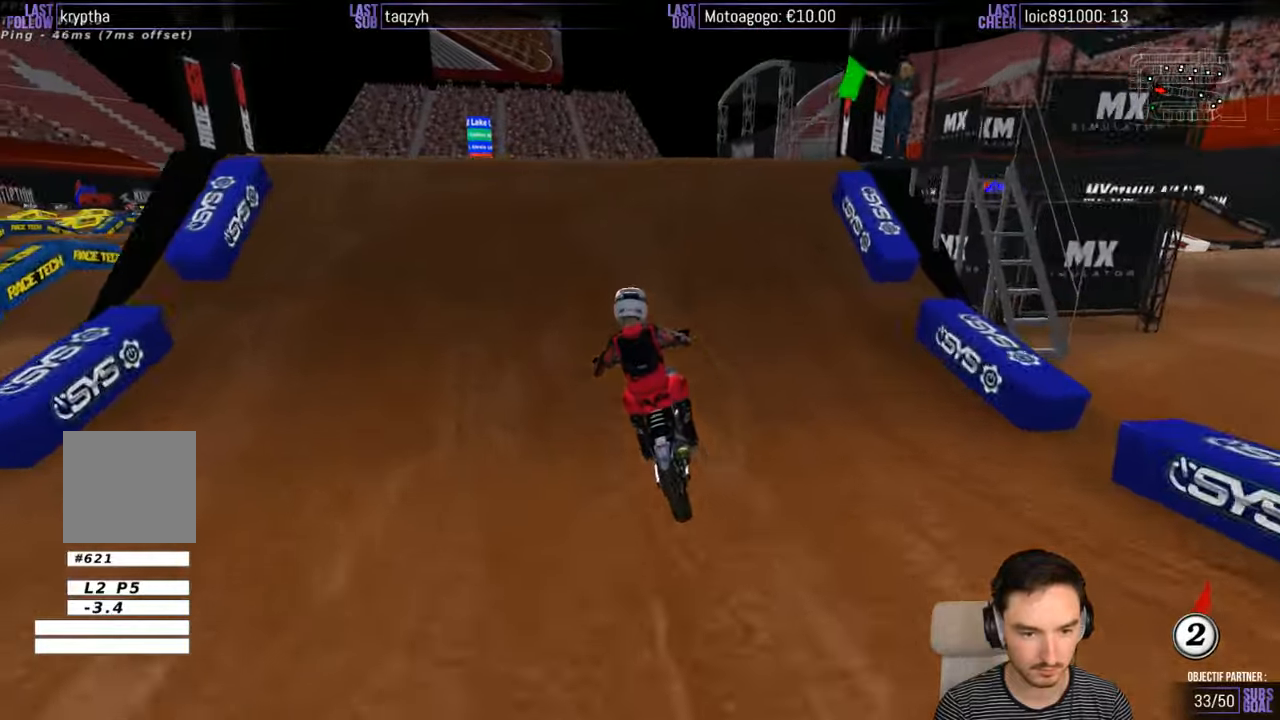
{"buttons": ["R2"], "left_stick": "down-right", "right_stick": "center", "events": [[100, "left_stick", "center"], [217, "left_stick", "left"], [417, "left_stick", "center"], [483, "left_stick", "down-right"]]}
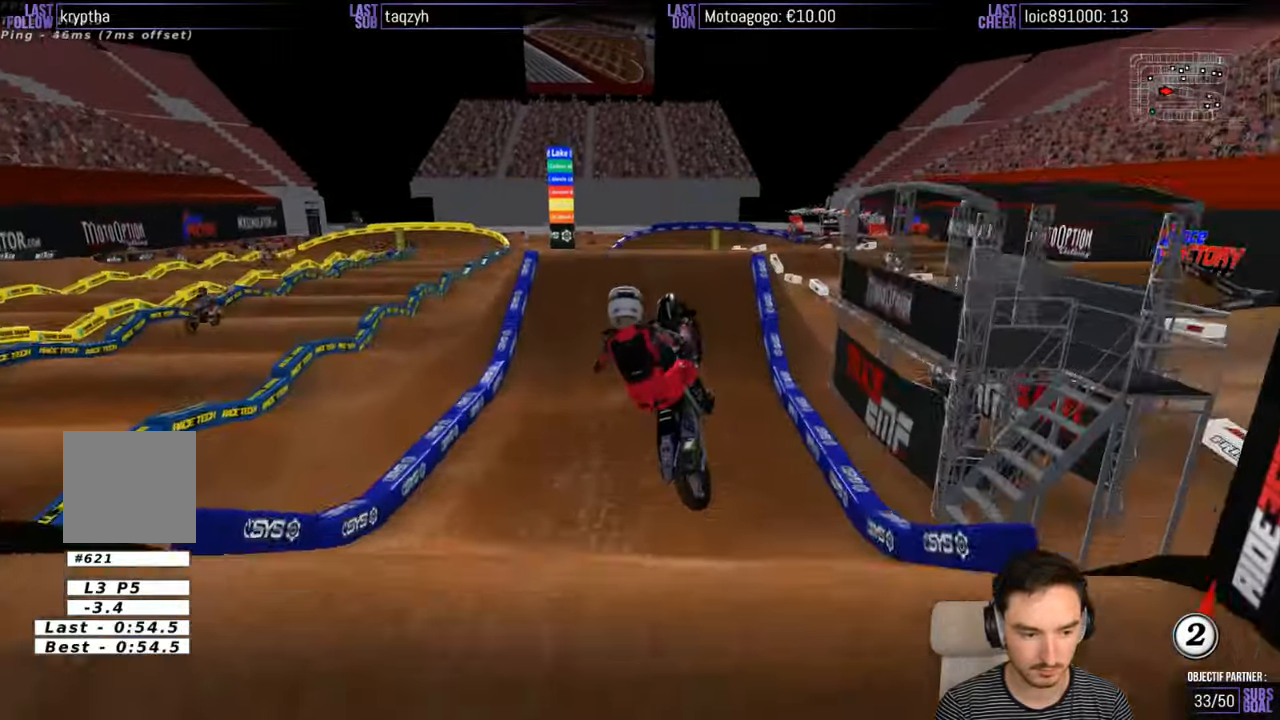
{"buttons": ["R2"], "left_stick": "down-left", "right_stick": "center", "events": [[383, "left_stick", "down-left"]]}
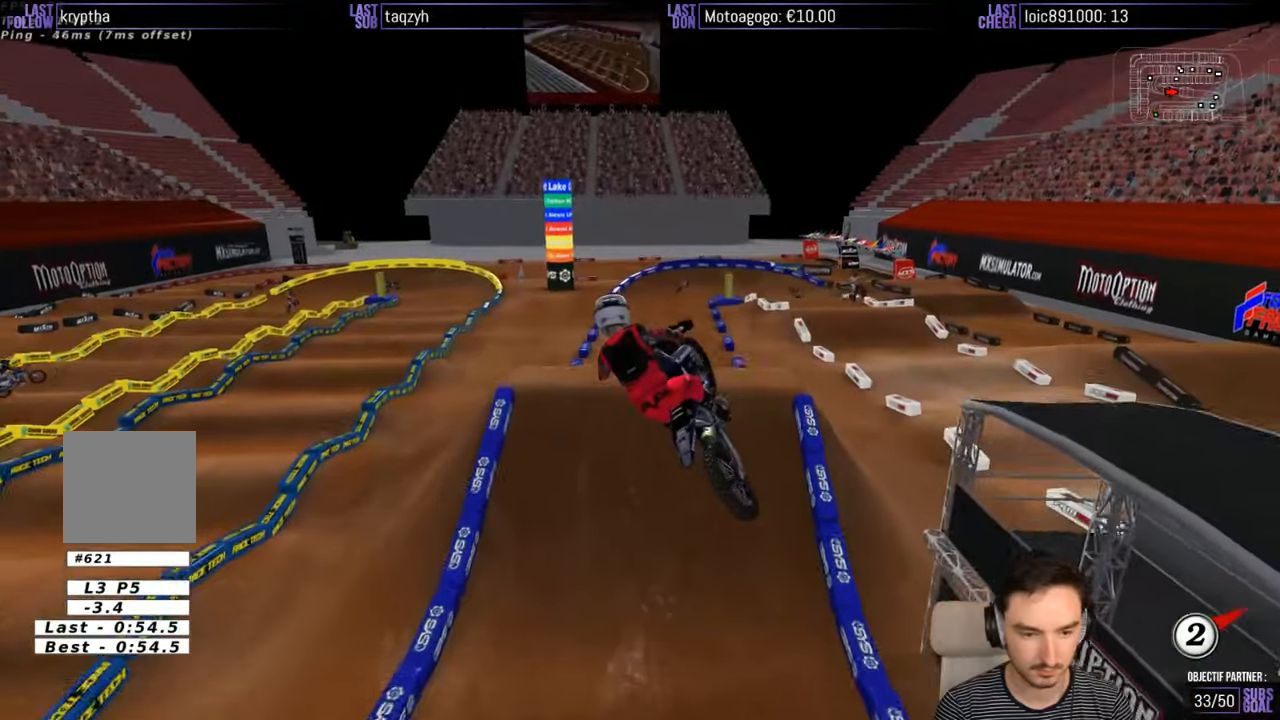
{"buttons": [], "left_stick": "down-left", "right_stick": "center", "events": [[67, "R2", "up"]]}
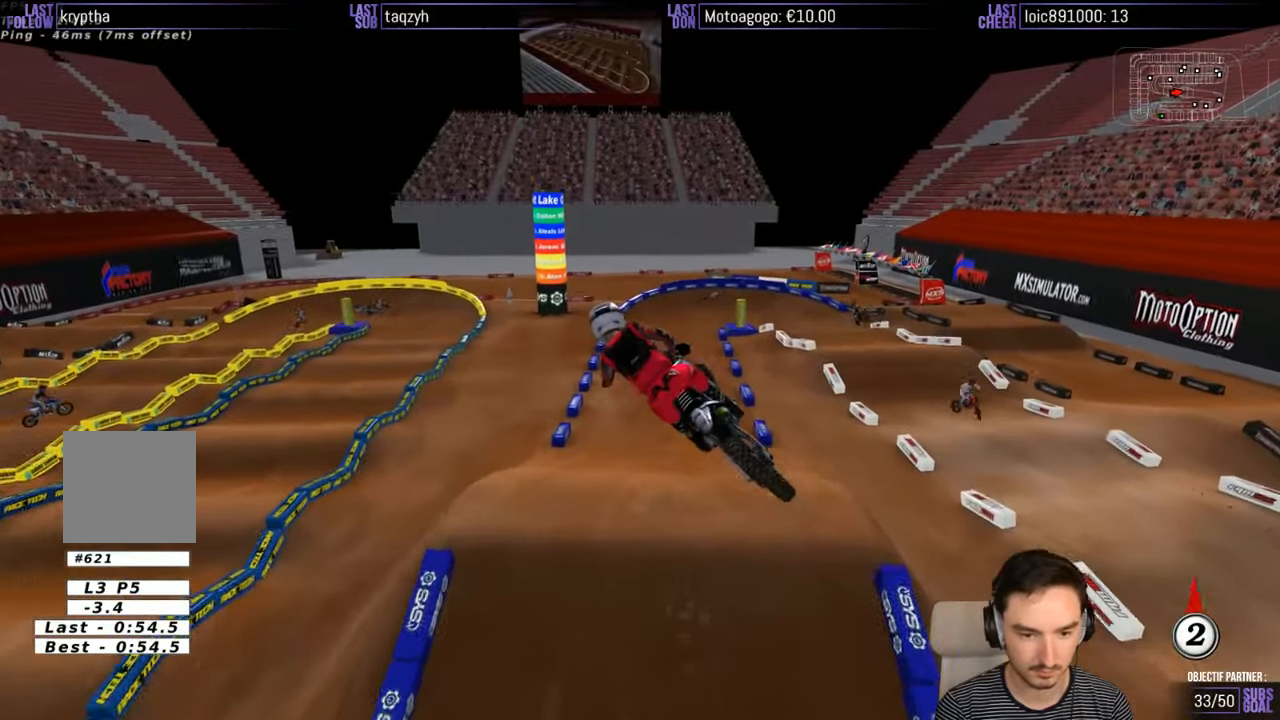
{"buttons": ["R2"], "left_stick": "down-left", "right_stick": "center", "events": [[67, "left_stick", "down"], [183, "R2", "down"], [267, "left_stick", "down-left"]]}
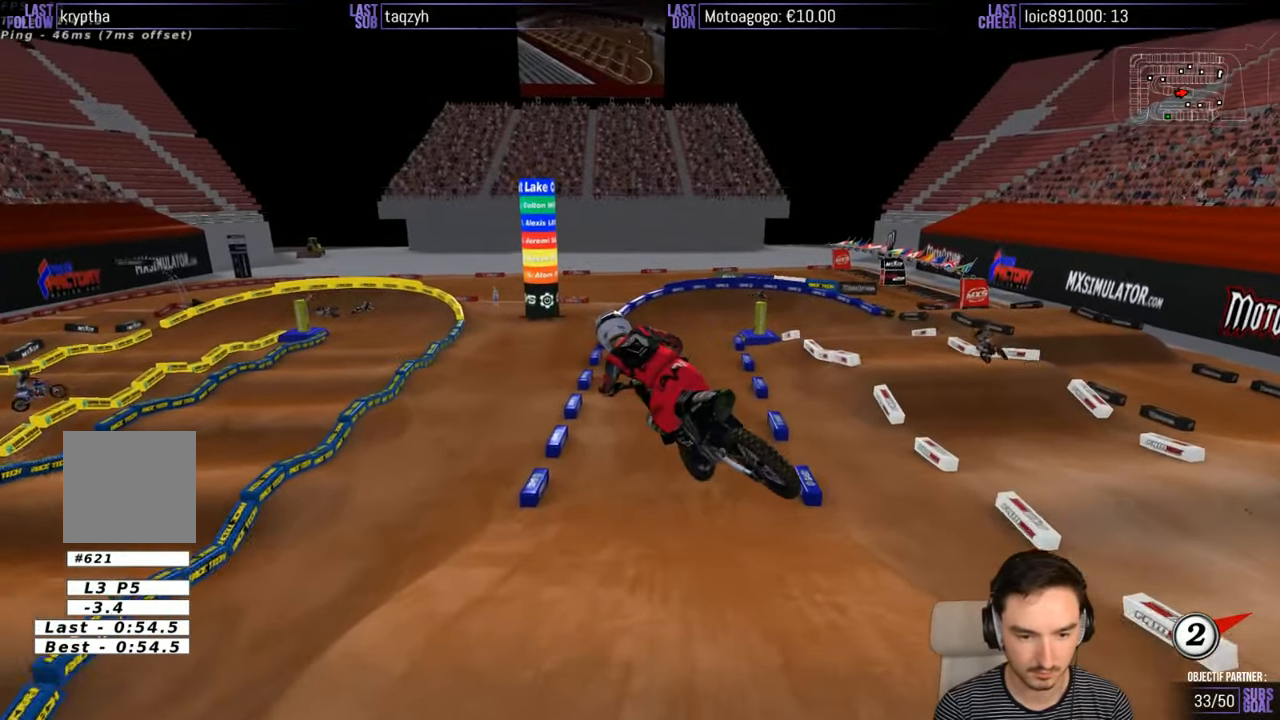
{"buttons": ["R2"], "left_stick": "center", "right_stick": "center", "events": [[67, "B", "down"], [67, "left_stick", "center"], [133, "B", "up"], [300, "left_stick", "left"], [467, "left_stick", "center"]]}
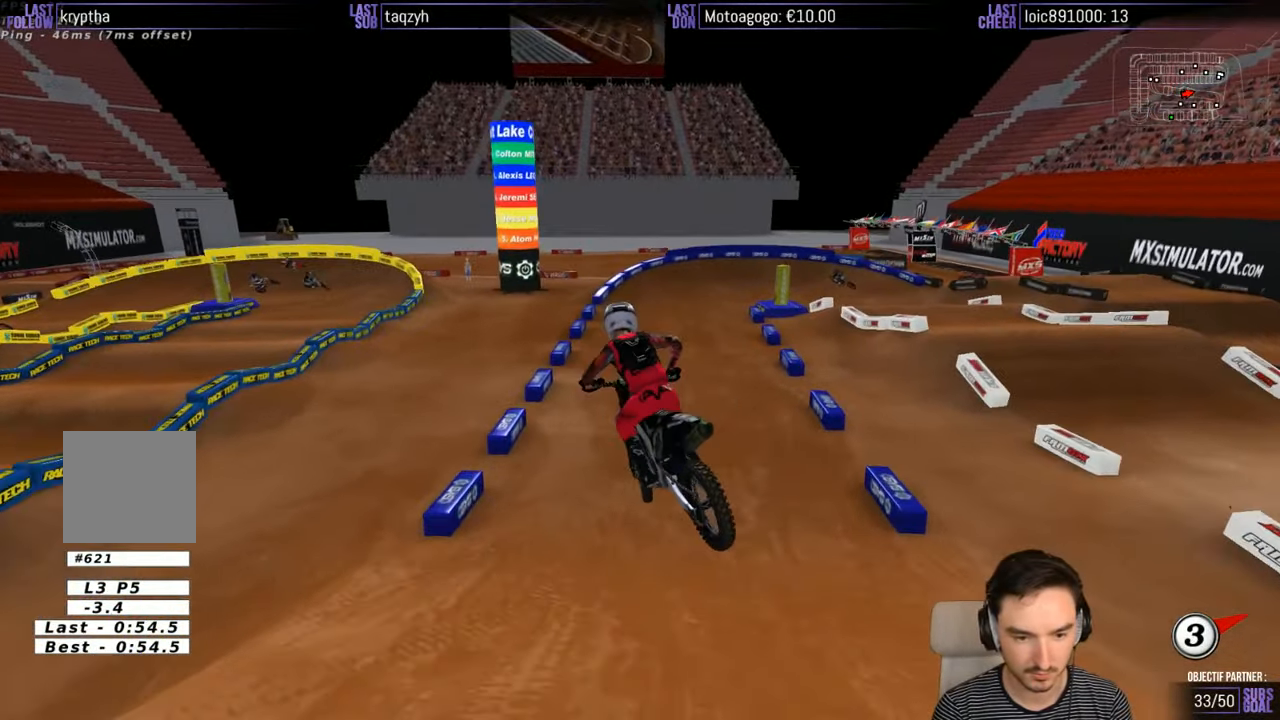
{"buttons": ["R2"], "left_stick": "right", "right_stick": "center", "events": [[433, "left_stick", "right"]]}
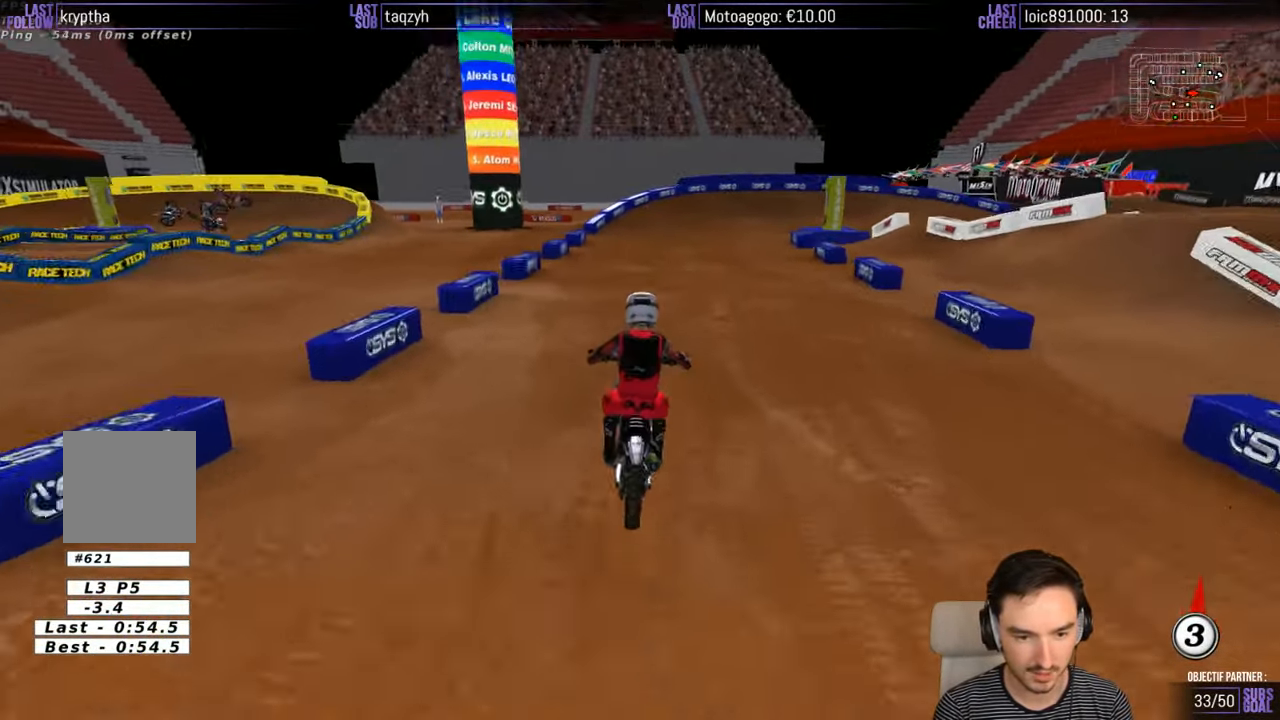
{"buttons": ["R2"], "left_stick": "center", "right_stick": "center", "events": [[133, "left_stick", "center"]]}
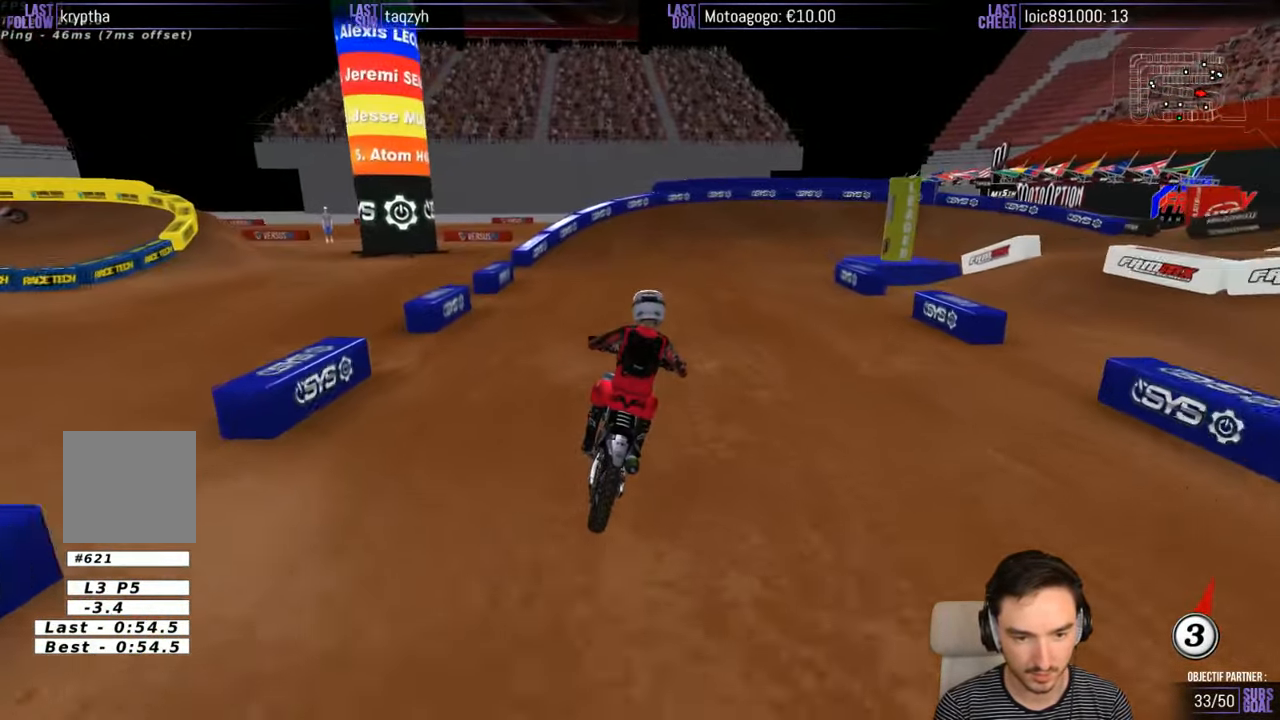
{"buttons": [], "left_stick": "right", "right_stick": "center", "events": [[67, "left_stick", "right"], [133, "R2", "up"], [167, "X", "down"], [233, "X", "up"], [333, "X", "down"], [433, "X", "up"]]}
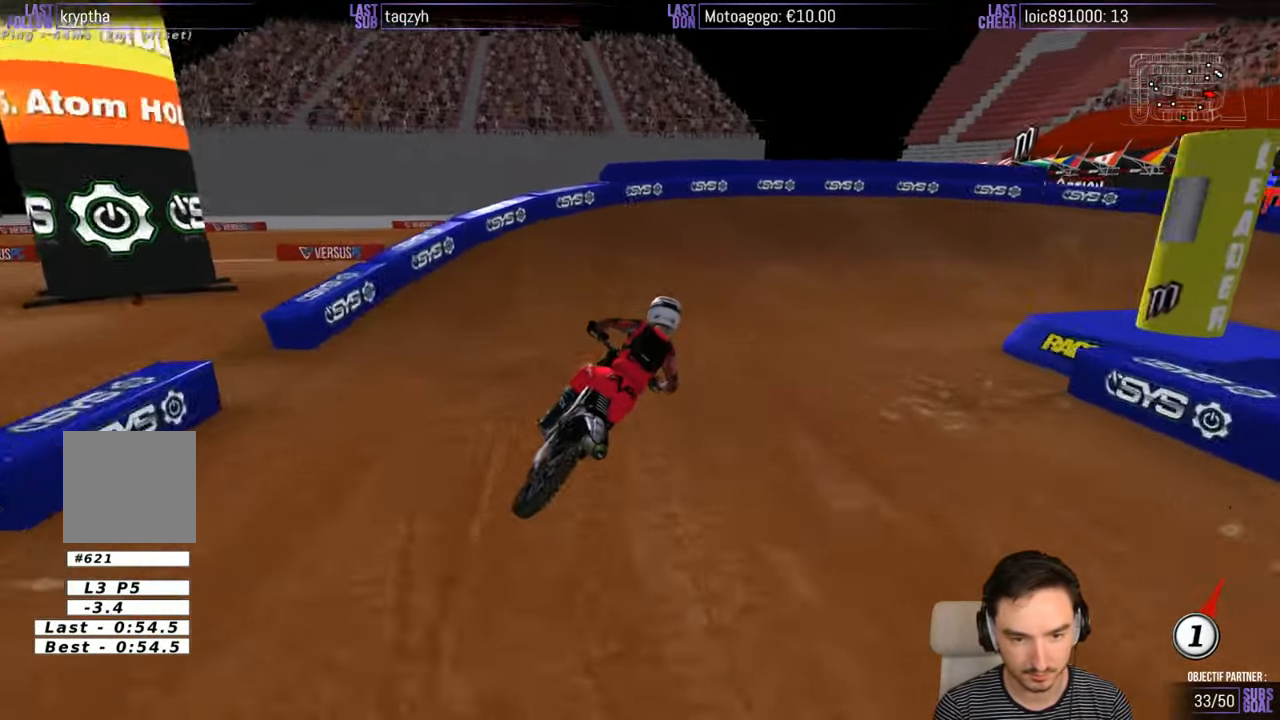
{"buttons": [], "left_stick": "right", "right_stick": "center", "events": [[233, "L2", "down"], [300, "A", "down"], [333, "A", "up"], [483, "L2", "up"]]}
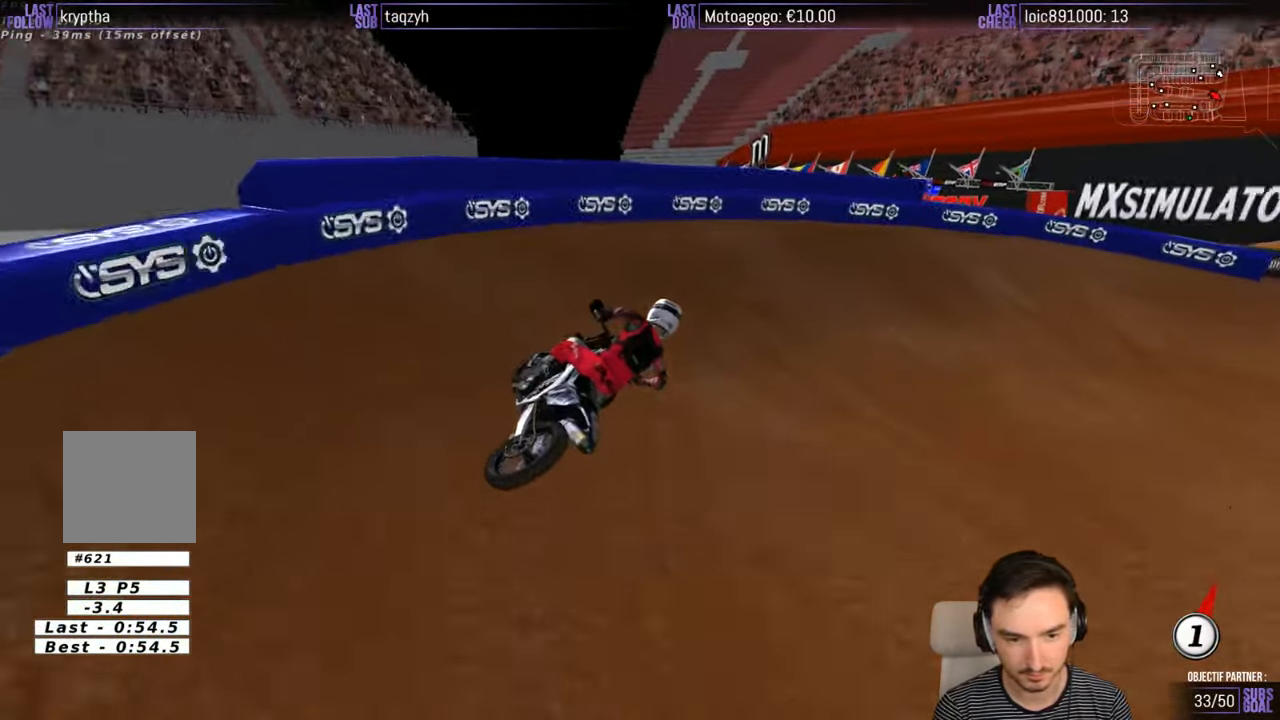
{"buttons": [], "left_stick": "center", "right_stick": "center", "events": [[334, "left_stick", "center"]]}
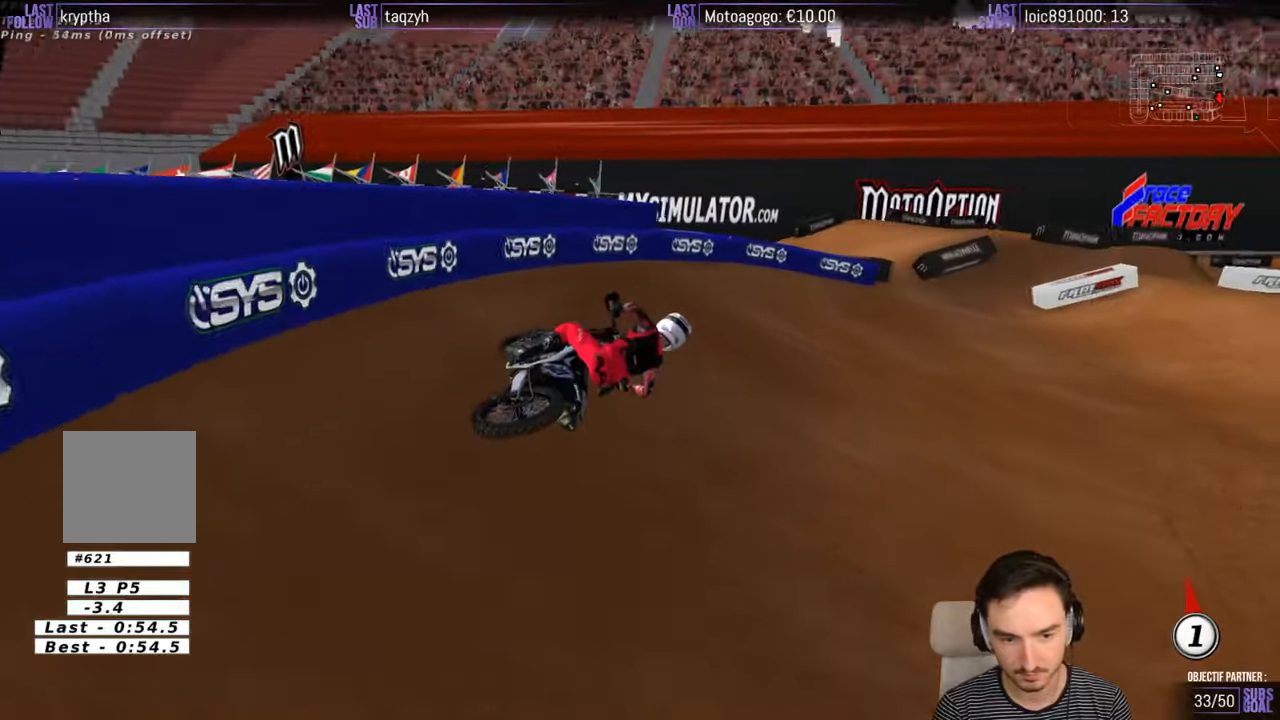
{"buttons": ["R2"], "left_stick": "down-left", "right_stick": "center", "events": [[284, "left_stick", "down-left"], [384, "R2", "down"]]}